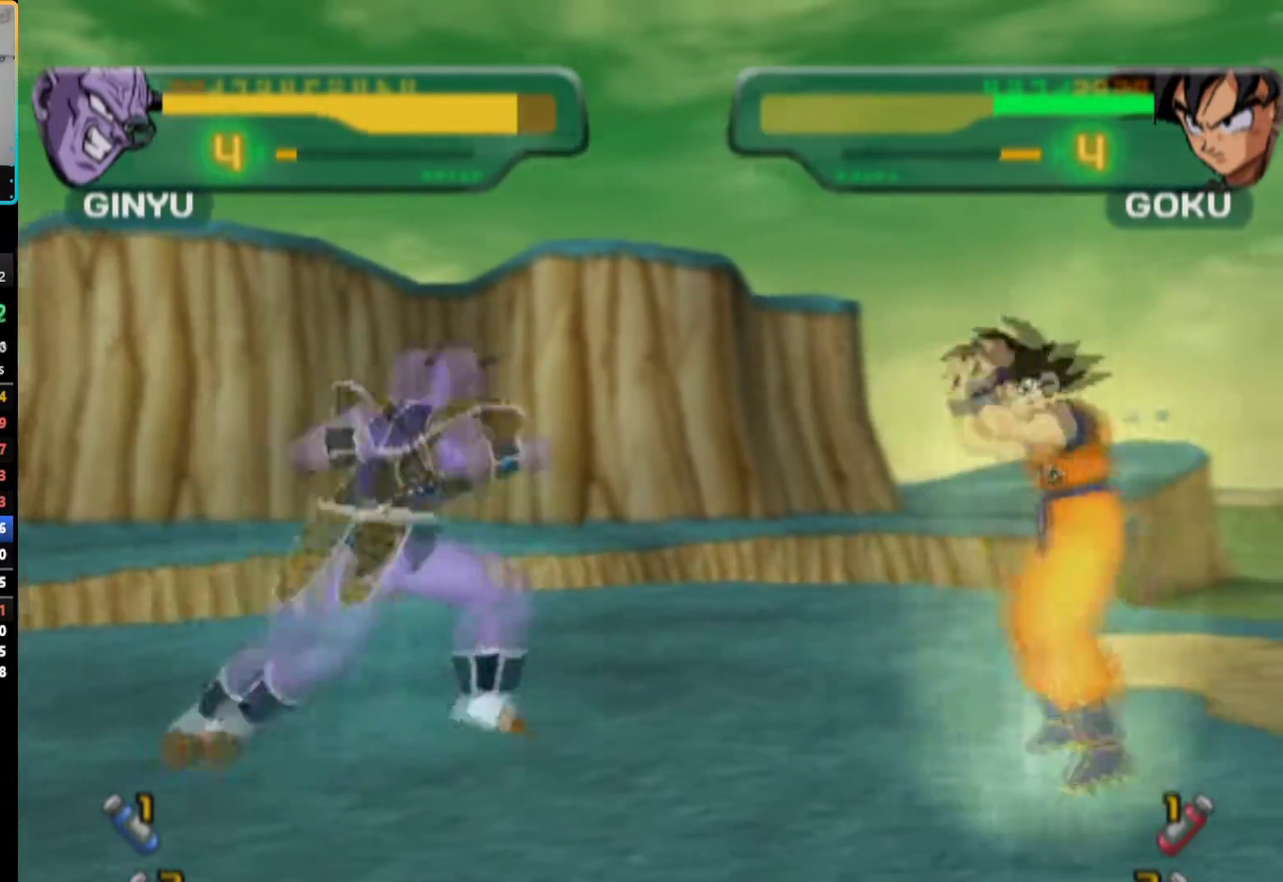
Gameplay with a controller (PlayStation layout); each line is a JSON object with the inputs held at the frame after it. "events" lists button and stick changes between this image and that frame as [ms after this image, input, new state], when the widget could be followed in between. Not read: L1 L3 R3.
{"buttons": ["TRIANGLE"], "left_stick": "center", "right_stick": "center", "events": [[67, "TRIANGLE", "up"], [150, "TRIANGLE", "down"], [233, "TRIANGLE", "up"], [300, "TRIANGLE", "down"]]}
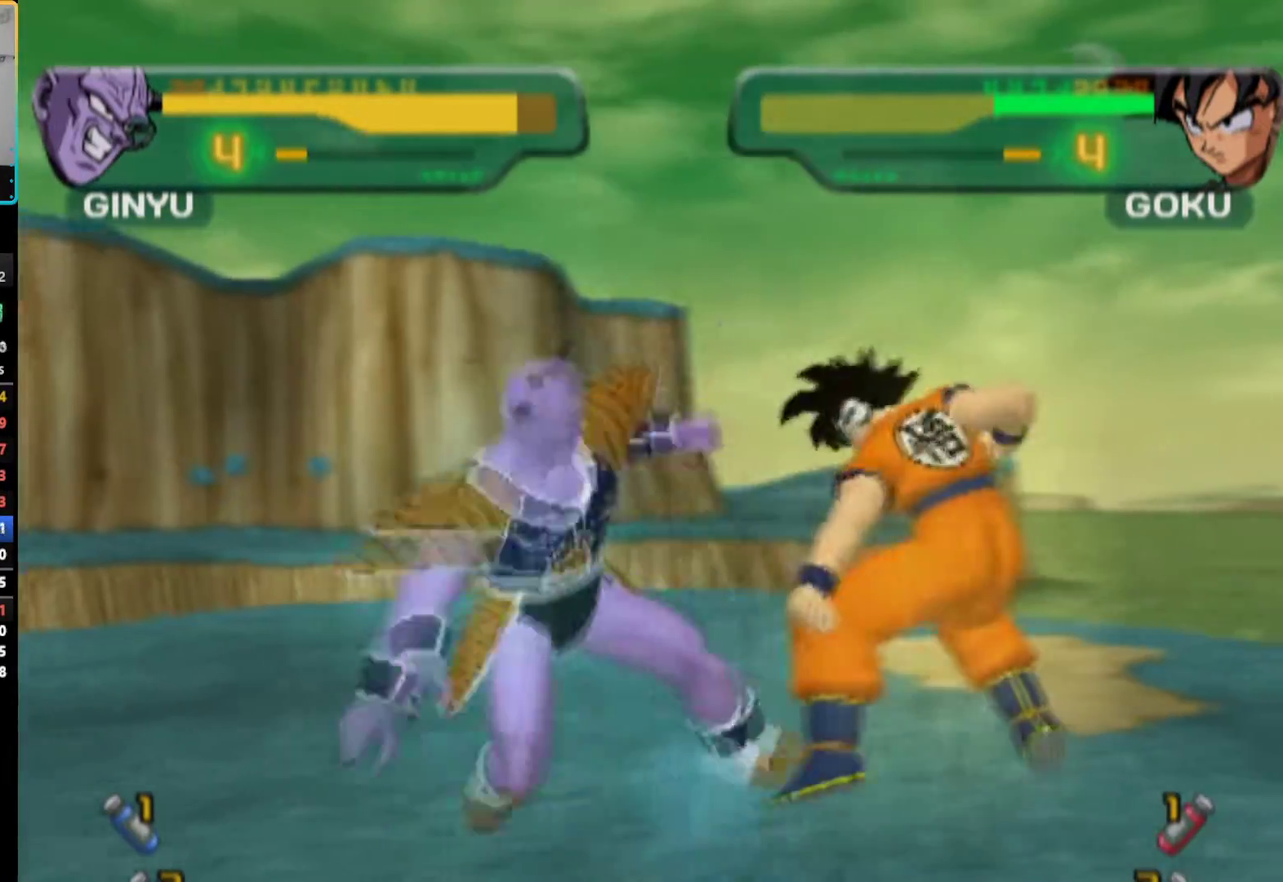
{"buttons": ["TRIANGLE", "R1"], "left_stick": "center", "right_stick": "center", "events": [[200, "R1", "down"]]}
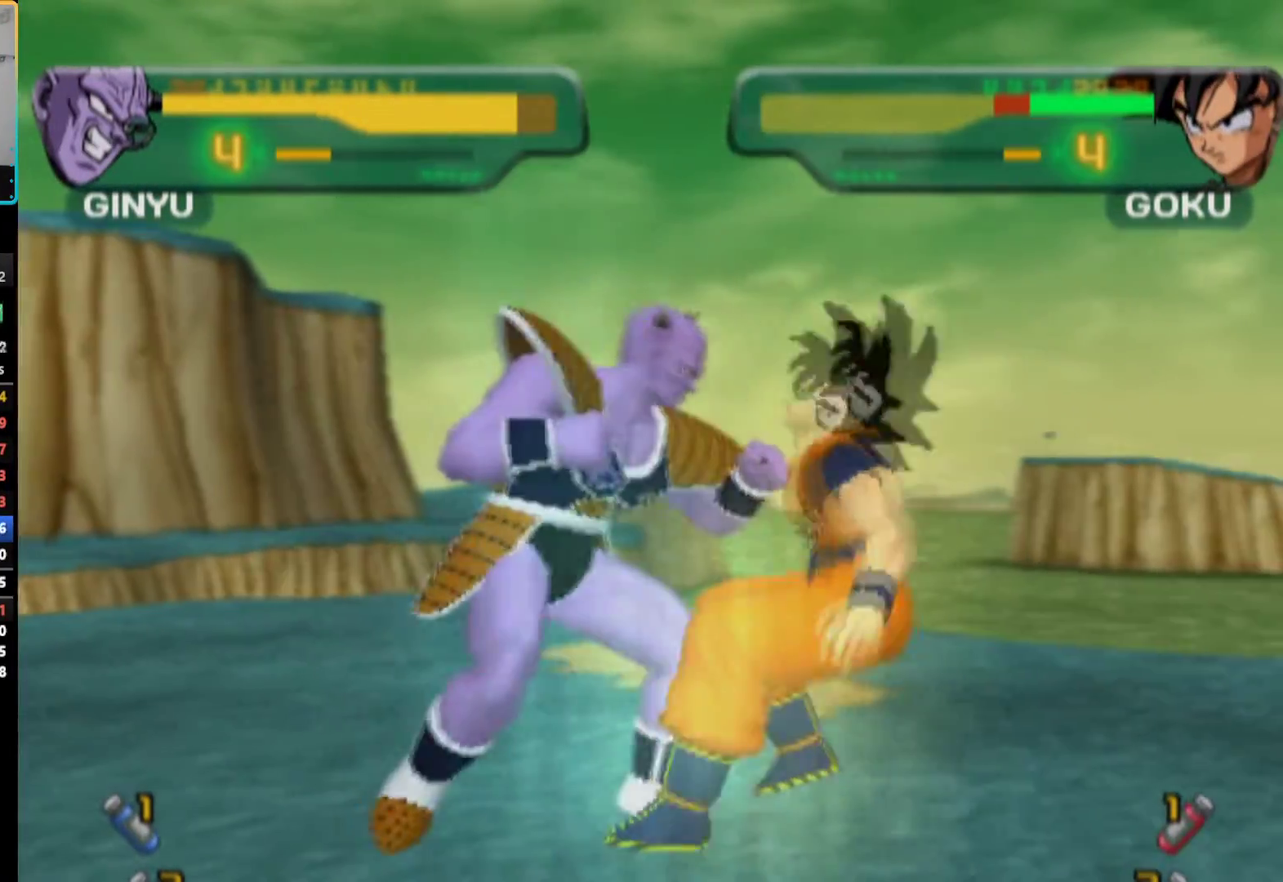
{"buttons": [], "left_stick": "center", "right_stick": "center", "events": [[50, "R1", "up"], [83, "TRIANGLE", "up"], [217, "DPAD_RIGHT", "down"], [250, "TRIANGLE", "down"], [317, "DPAD_RIGHT", "up"], [333, "TRIANGLE", "up"], [433, "TRIANGLE", "down"], [500, "TRIANGLE", "up"]]}
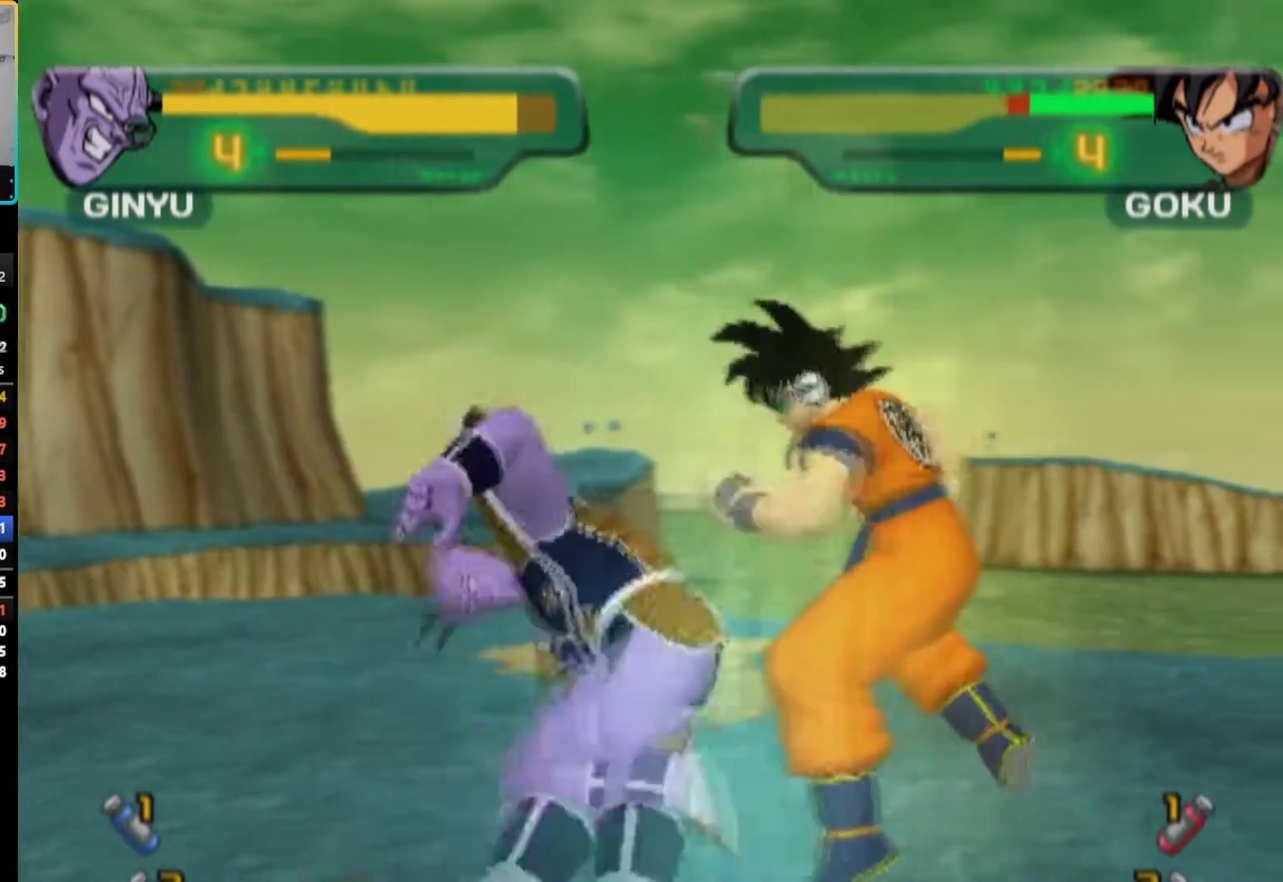
{"buttons": [], "left_stick": "center", "right_stick": "center", "events": [[83, "TRIANGLE", "down"], [133, "TRIANGLE", "up"], [233, "TRIANGLE", "down"], [300, "TRIANGLE", "up"], [367, "TRIANGLE", "down"], [450, "TRIANGLE", "up"]]}
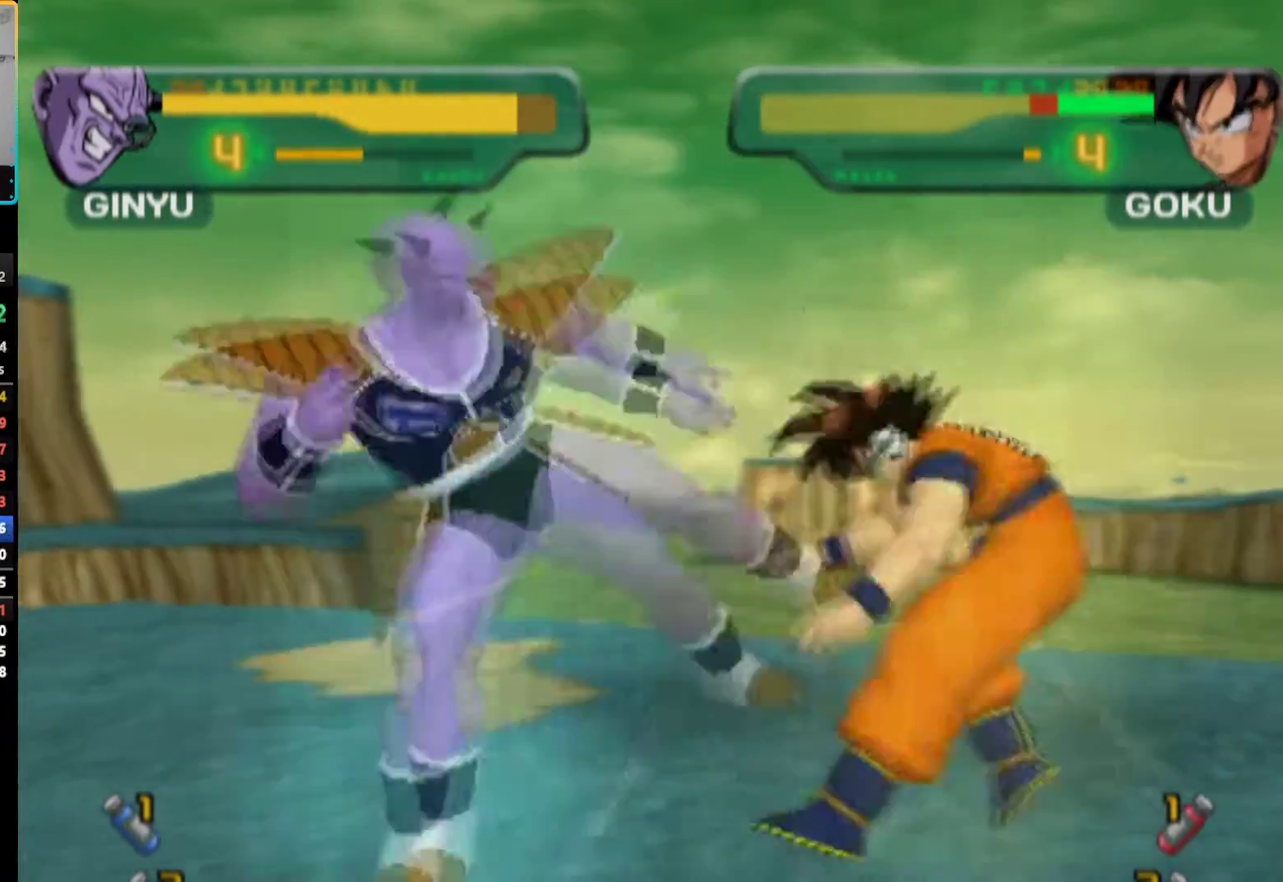
{"buttons": [], "left_stick": "center", "right_stick": "center", "events": [[17, "TRIANGLE", "down"], [117, "TRIANGLE", "up"]]}
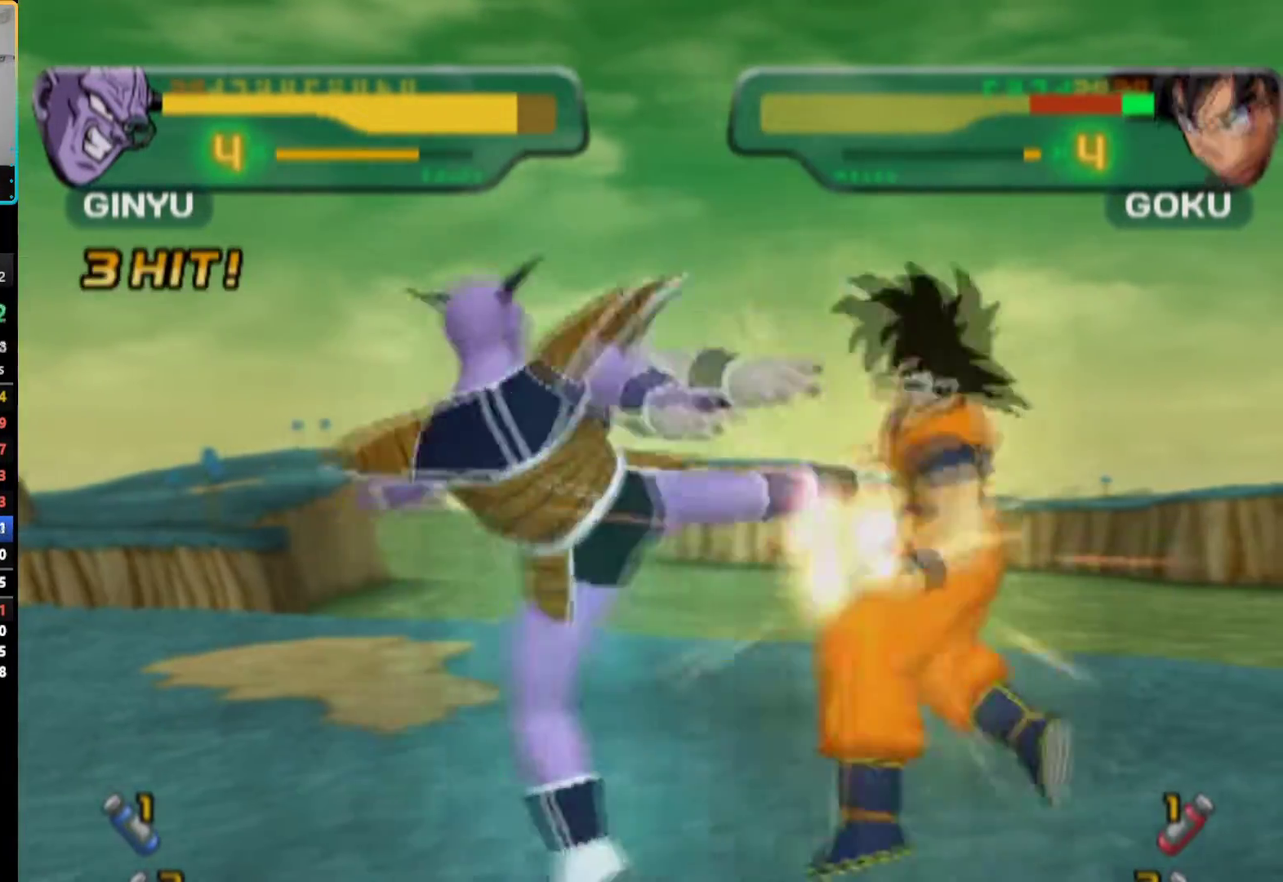
{"buttons": [], "left_stick": "center", "right_stick": "center", "events": []}
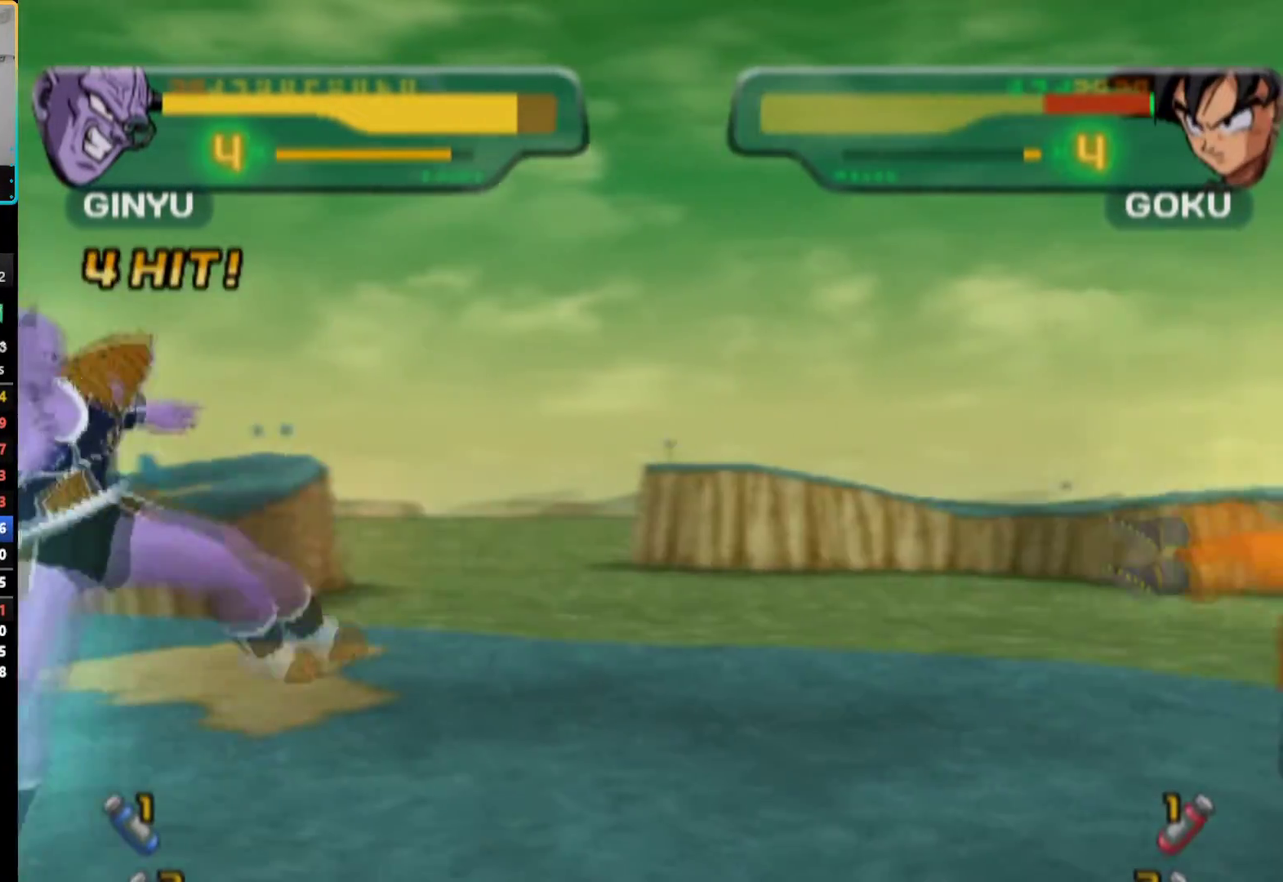
{"buttons": [], "left_stick": "center", "right_stick": "center", "events": [[83, "DPAD_RIGHT", "down"], [133, "DPAD_RIGHT", "up"], [200, "DPAD_RIGHT", "down"], [383, "DPAD_RIGHT", "up"]]}
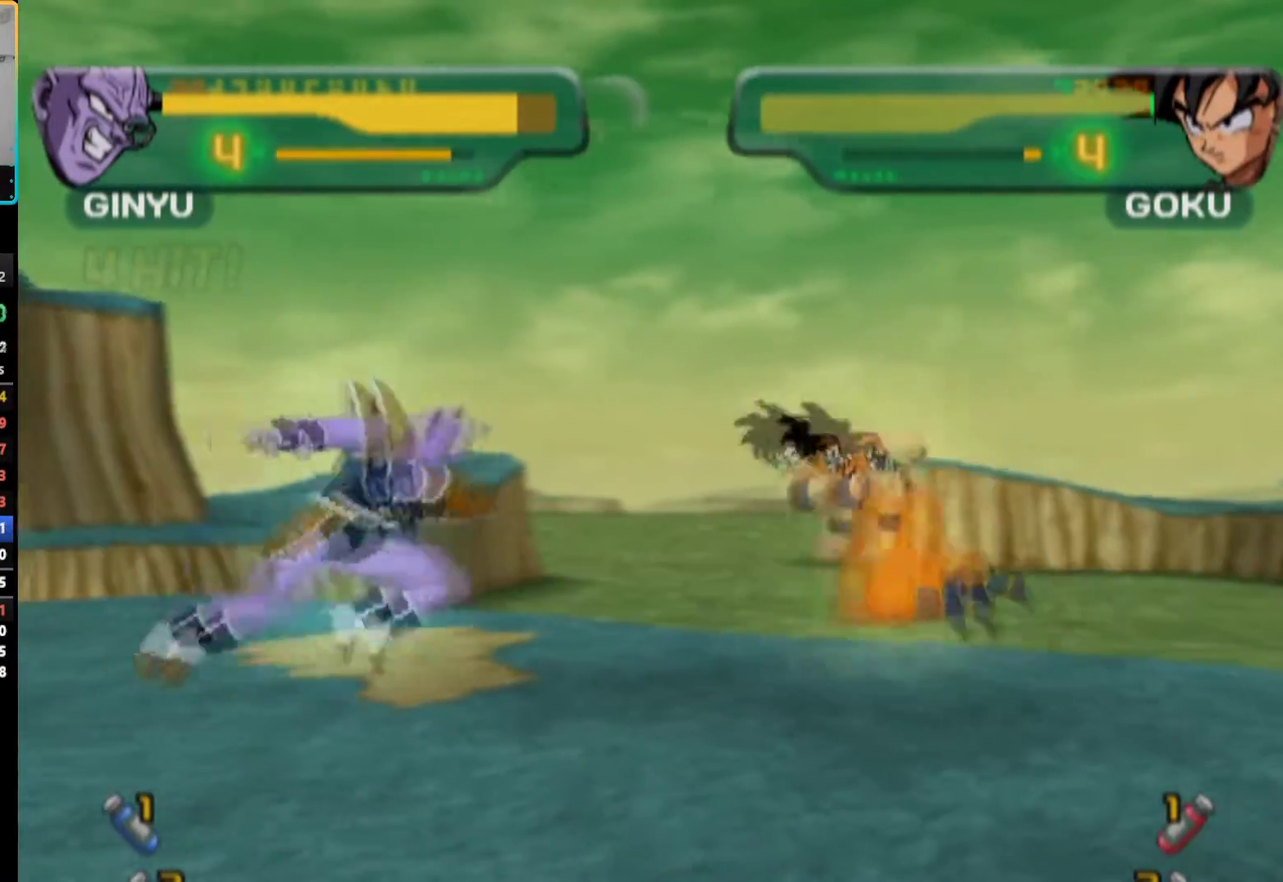
{"buttons": [], "left_stick": "center", "right_stick": "center", "events": [[33, "DPAD_RIGHT", "down"], [67, "SQUARE", "down"], [167, "DPAD_RIGHT", "up"], [167, "SQUARE", "up"], [233, "TRIANGLE", "down"], [317, "TRIANGLE", "up"], [400, "TRIANGLE", "down"], [450, "TRIANGLE", "up"]]}
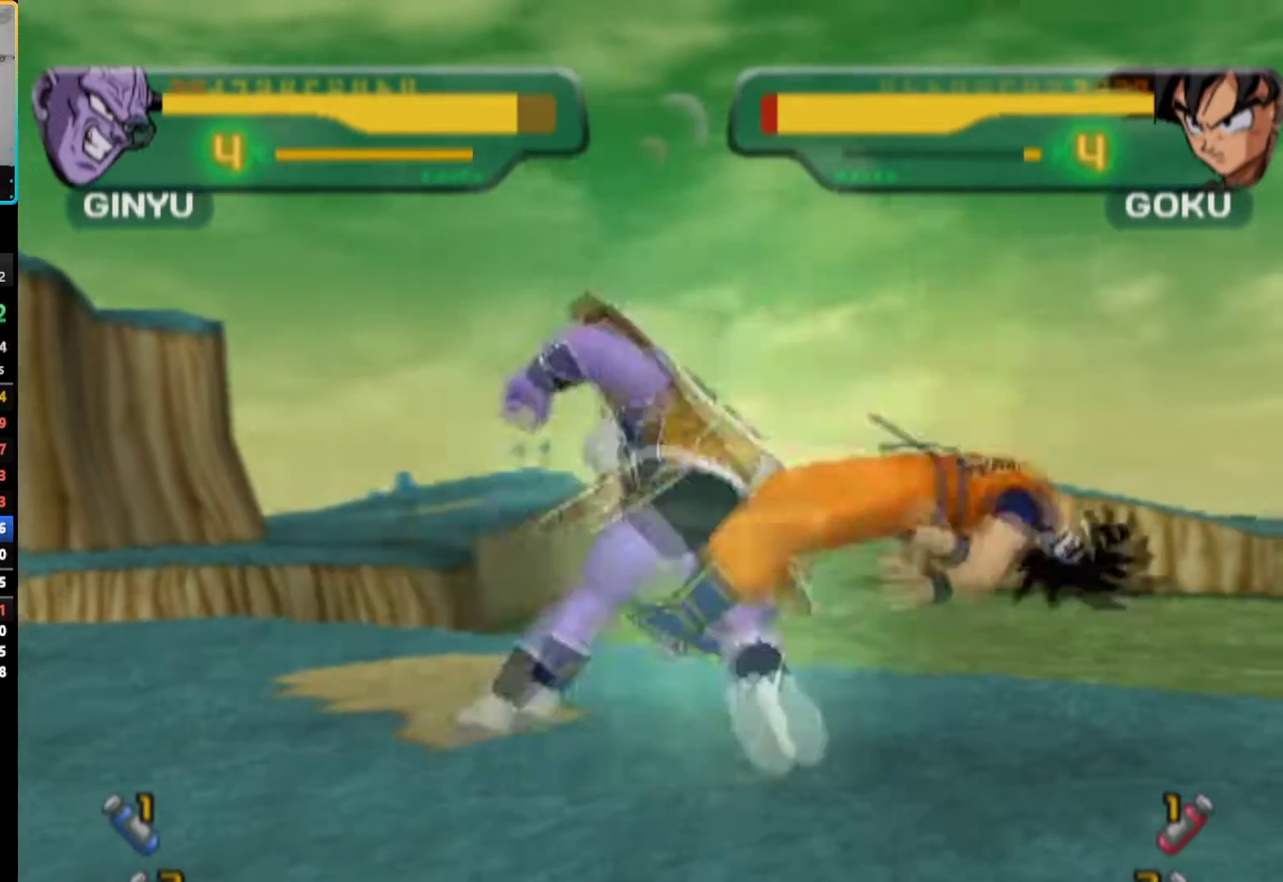
{"buttons": ["TRIANGLE"], "left_stick": "center", "right_stick": "center", "events": [[17, "TRIANGLE", "down"]]}
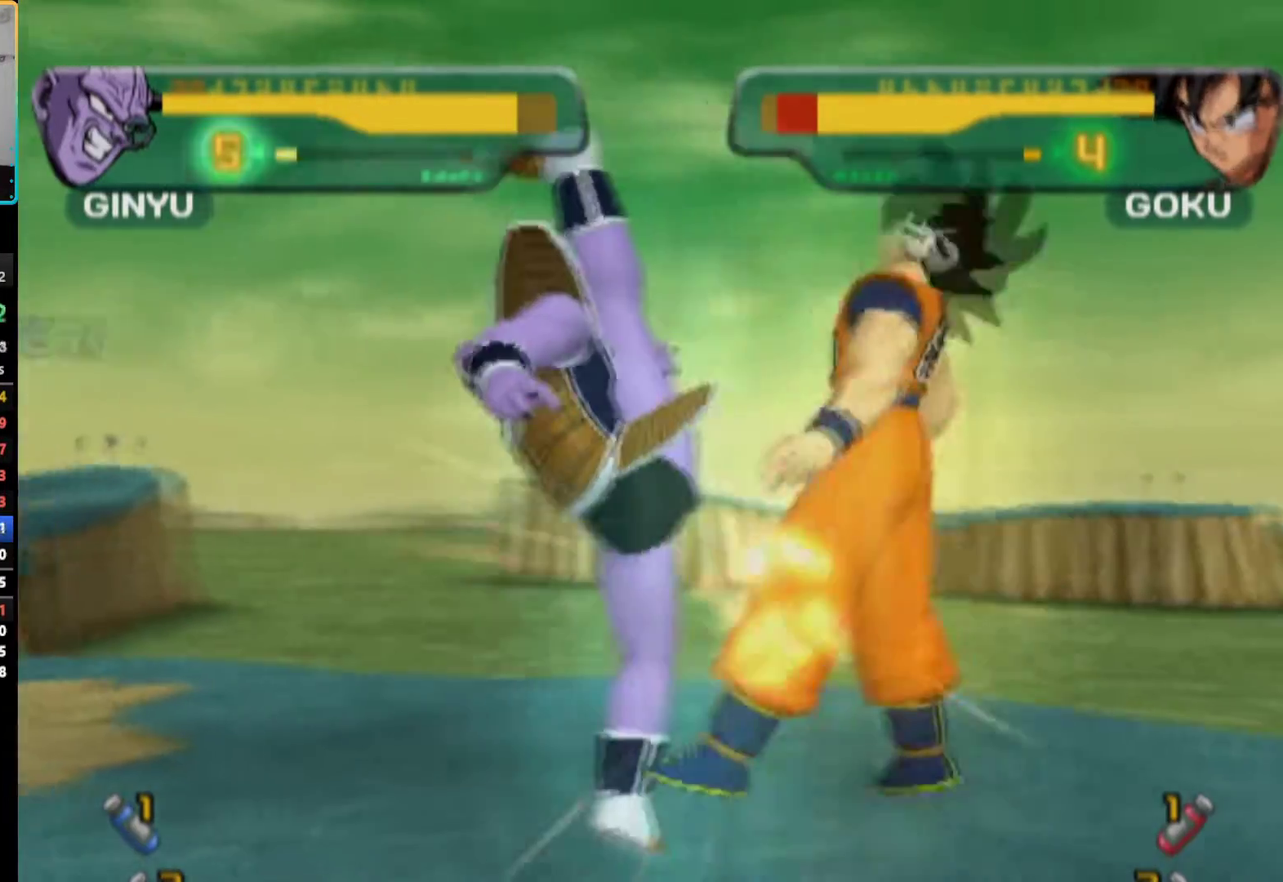
{"buttons": [], "left_stick": "center", "right_stick": "center", "events": [[50, "R1", "down"], [317, "R1", "up"], [350, "TRIANGLE", "up"]]}
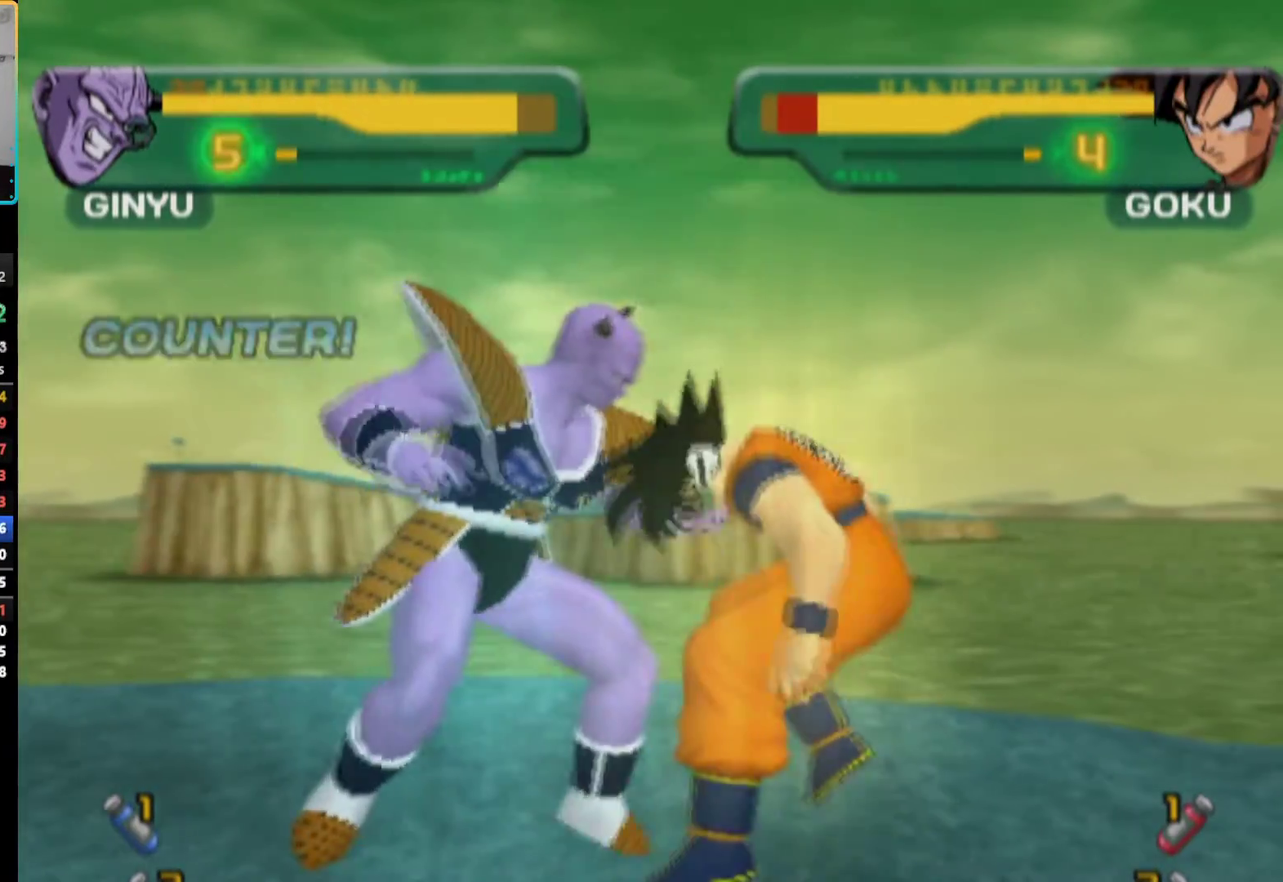
{"buttons": [], "left_stick": "center", "right_stick": "center", "events": [[83, "DPAD_RIGHT", "down"], [100, "TRIANGLE", "down"], [183, "DPAD_RIGHT", "up"], [183, "TRIANGLE", "up"], [267, "TRIANGLE", "down"], [333, "TRIANGLE", "up"], [417, "TRIANGLE", "down"], [467, "TRIANGLE", "up"]]}
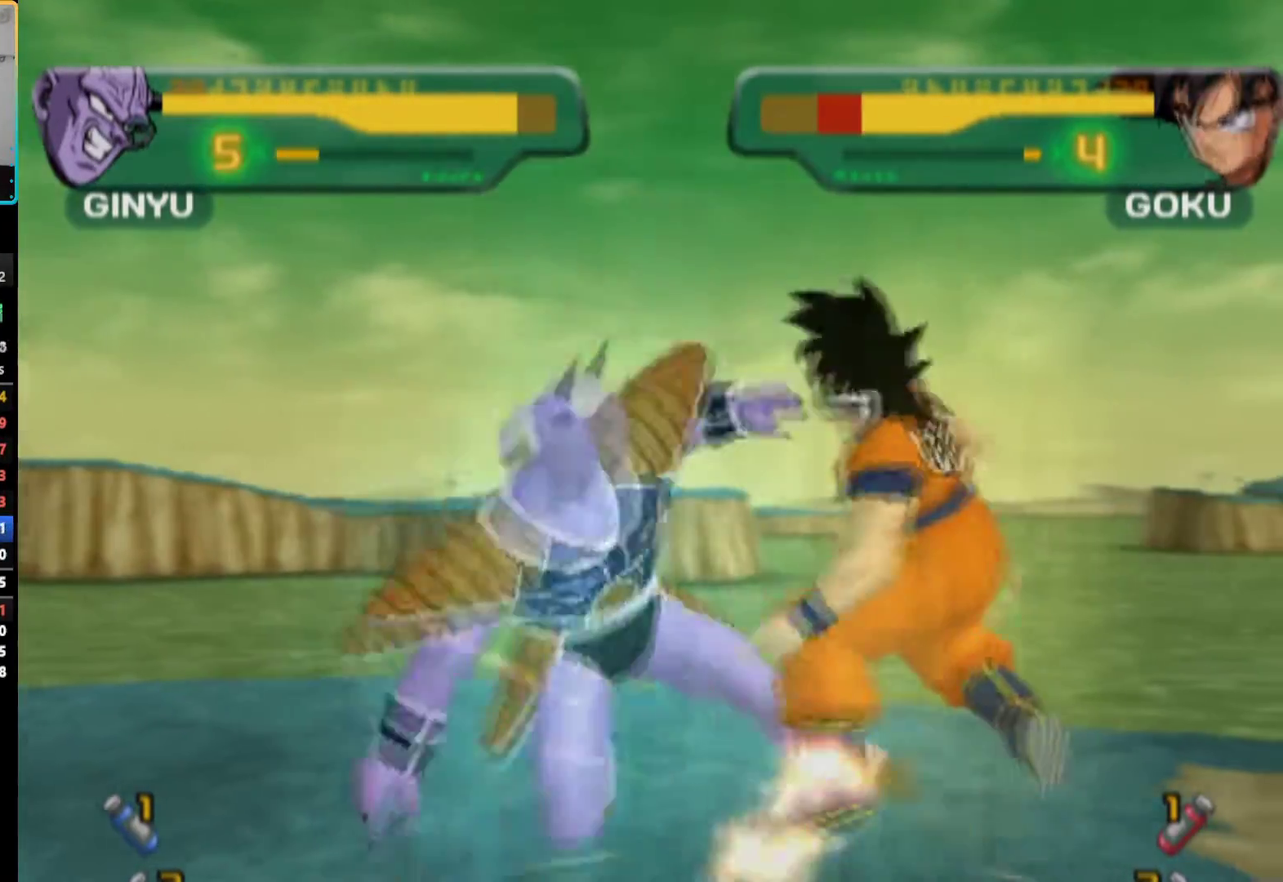
{"buttons": [], "left_stick": "center", "right_stick": "center", "events": [[50, "TRIANGLE", "down"], [117, "TRIANGLE", "up"], [183, "TRIANGLE", "down"], [250, "TRIANGLE", "up"], [317, "TRIANGLE", "down"], [383, "TRIANGLE", "up"], [450, "TRIANGLE", "down"], [500, "TRIANGLE", "up"]]}
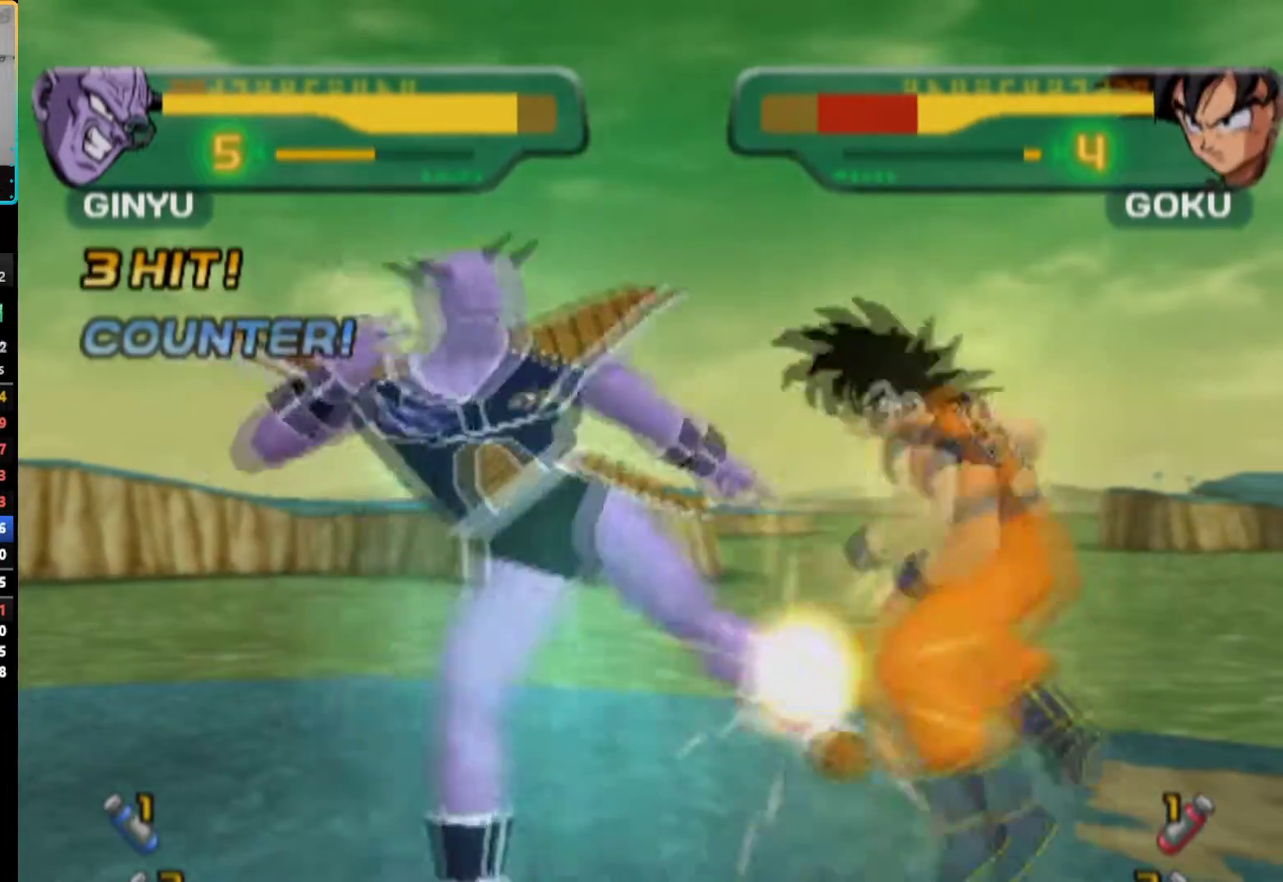
{"buttons": ["TRIANGLE"], "left_stick": "center", "right_stick": "center", "events": [[83, "TRIANGLE", "down"], [150, "TRIANGLE", "up"], [200, "TRIANGLE", "down"], [267, "TRIANGLE", "up"], [333, "TRIANGLE", "down"], [417, "TRIANGLE", "up"], [467, "TRIANGLE", "down"]]}
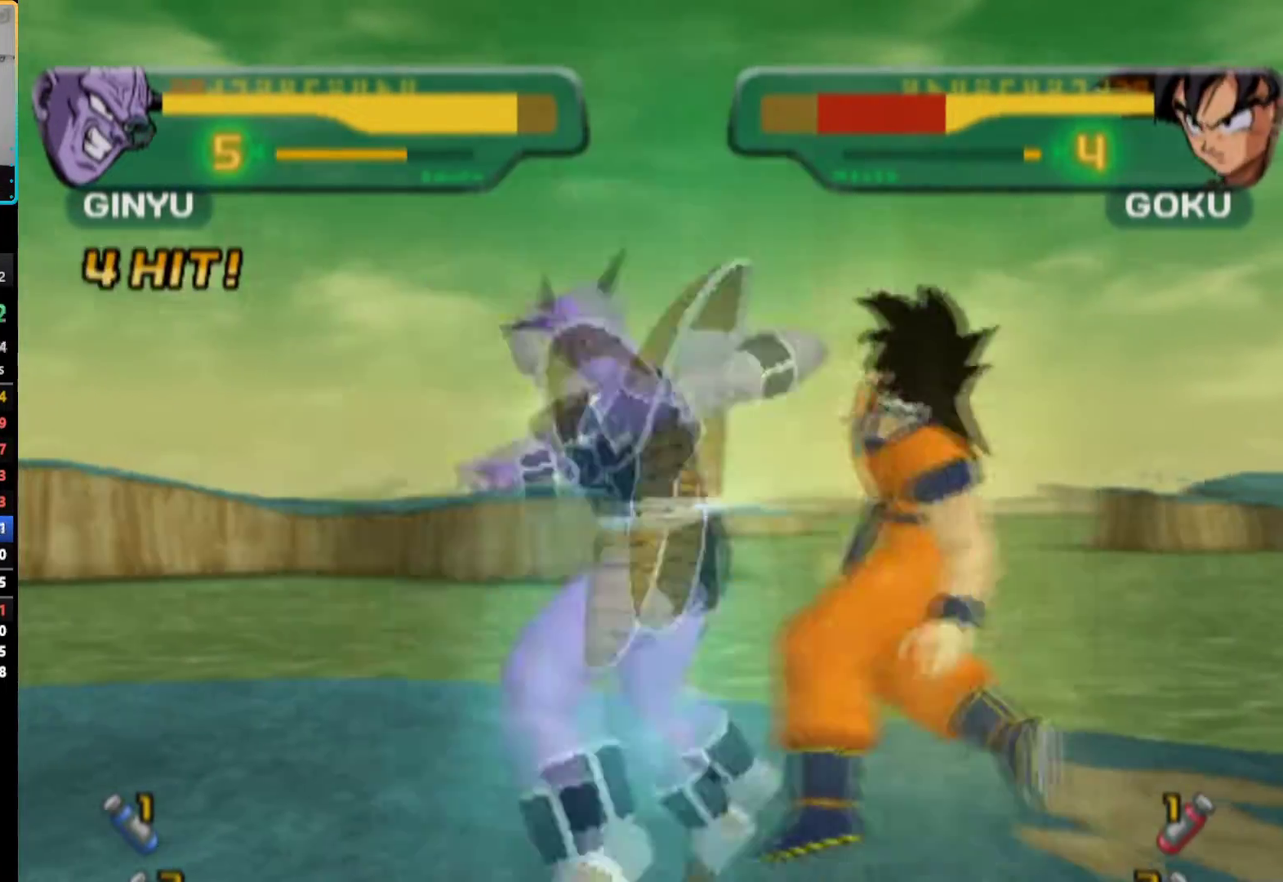
{"buttons": ["DPAD_RIGHT"], "left_stick": "center", "right_stick": "center", "events": [[50, "TRIANGLE", "up"], [117, "TRIANGLE", "down"], [183, "TRIANGLE", "up"], [233, "TRIANGLE", "down"], [417, "TRIANGLE", "up"], [467, "DPAD_RIGHT", "down"]]}
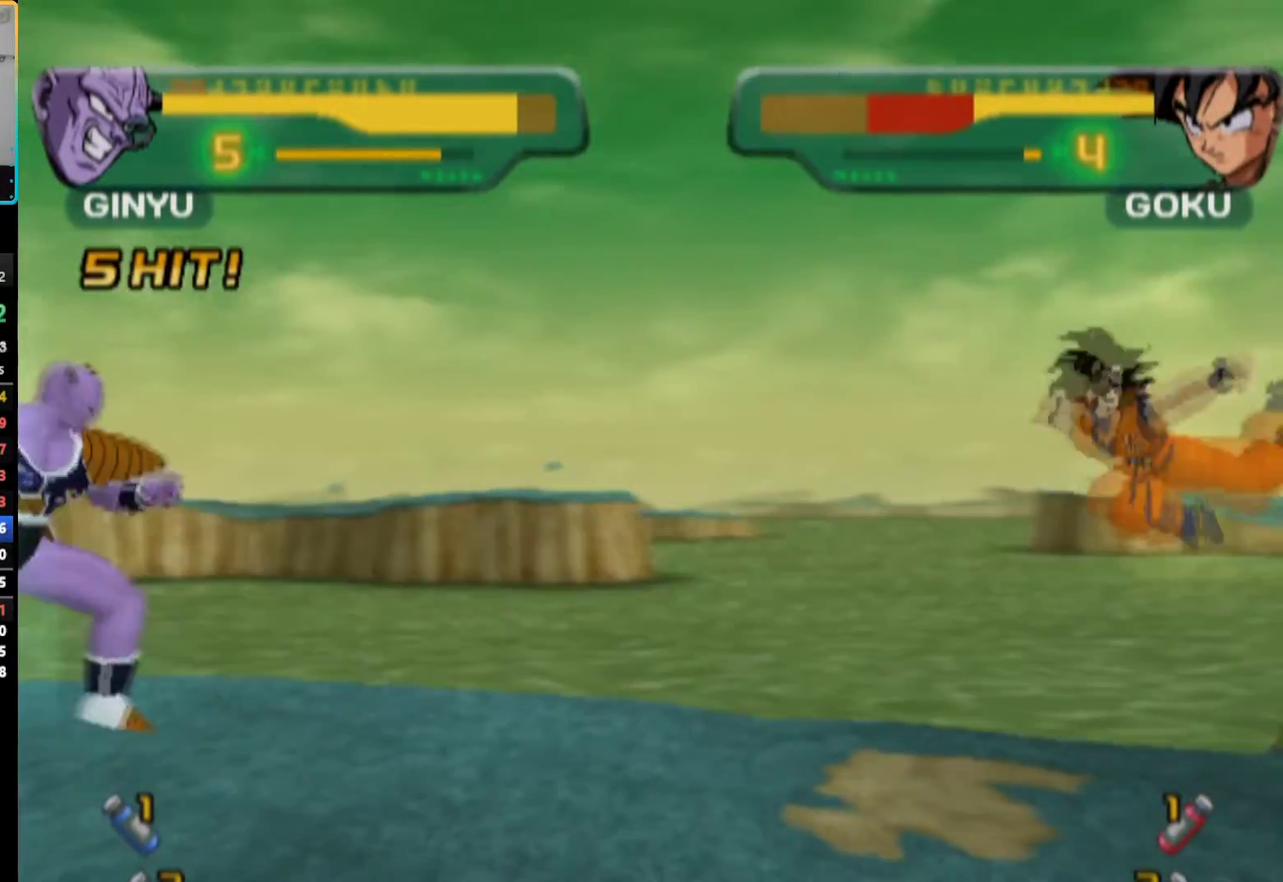
{"buttons": [], "left_stick": "center", "right_stick": "center", "events": [[33, "DPAD_RIGHT", "up"], [133, "DPAD_RIGHT", "down"], [450, "DPAD_RIGHT", "up"]]}
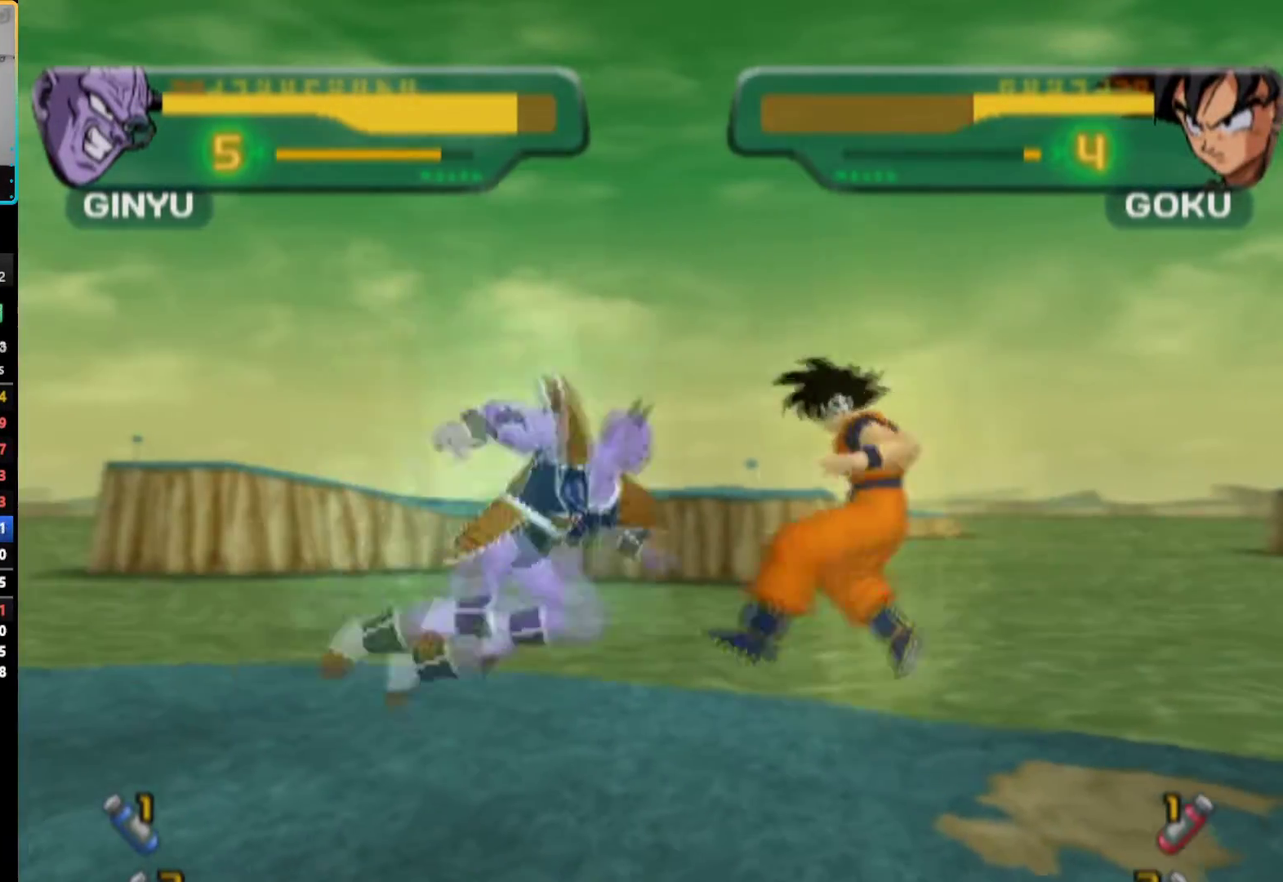
{"buttons": ["TRIANGLE"], "left_stick": "center", "right_stick": "center", "events": [[33, "SQUARE", "down"], [50, "DPAD_RIGHT", "down"], [117, "SQUARE", "up"], [133, "DPAD_RIGHT", "up"], [200, "TRIANGLE", "down"], [283, "TRIANGLE", "up"], [350, "TRIANGLE", "down"], [417, "TRIANGLE", "up"], [500, "TRIANGLE", "down"]]}
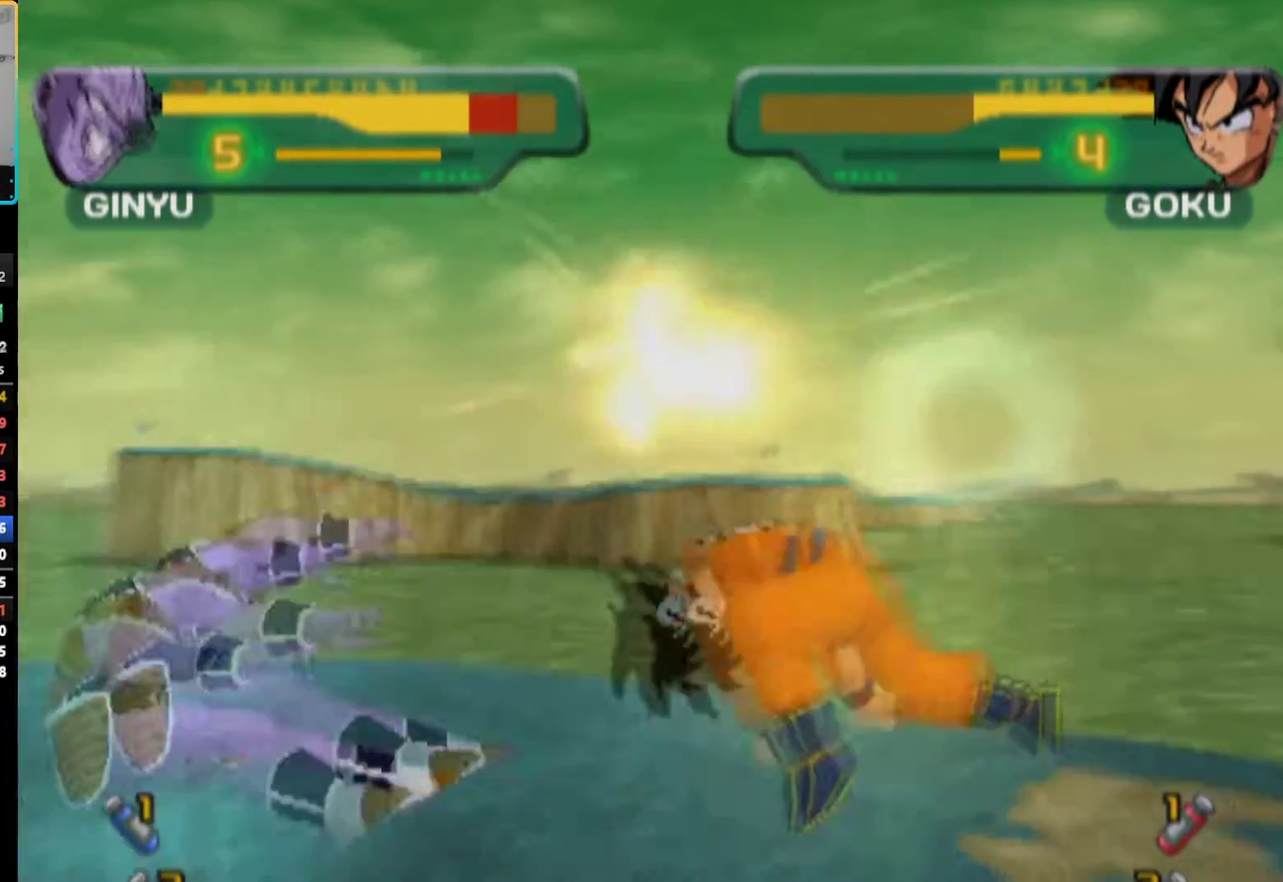
{"buttons": ["DPAD_RIGHT"], "left_stick": "center", "right_stick": "center", "events": [[433, "TRIANGLE", "up"], [467, "DPAD_RIGHT", "down"]]}
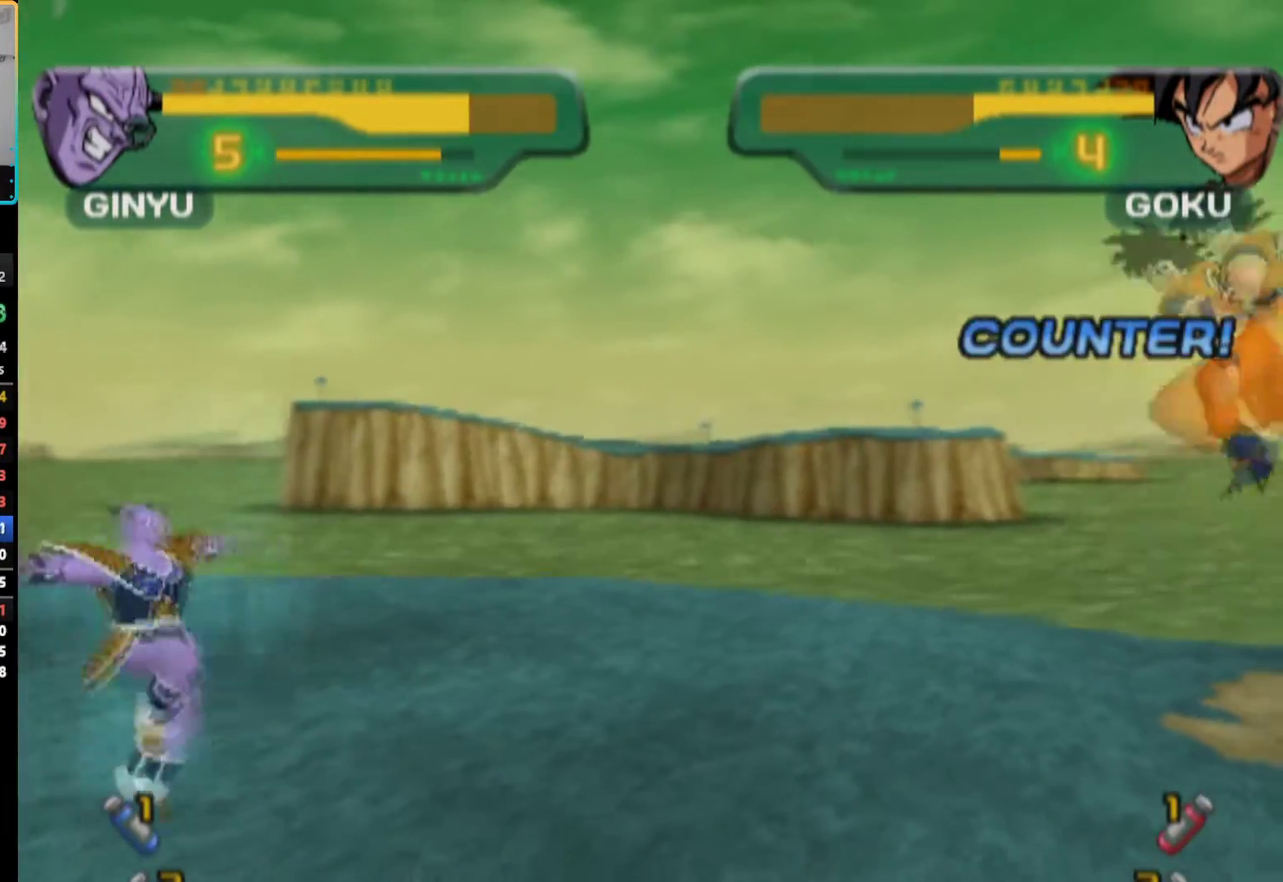
{"buttons": [], "left_stick": "center", "right_stick": "center", "events": [[17, "DPAD_RIGHT", "up"], [117, "DPAD_RIGHT", "down"], [183, "DPAD_RIGHT", "up"], [250, "DPAD_RIGHT", "down"], [283, "TRIANGLE", "down"], [300, "SQUARE", "down"], [333, "TRIANGLE", "up"], [433, "DPAD_RIGHT", "up"], [433, "SQUARE", "up"]]}
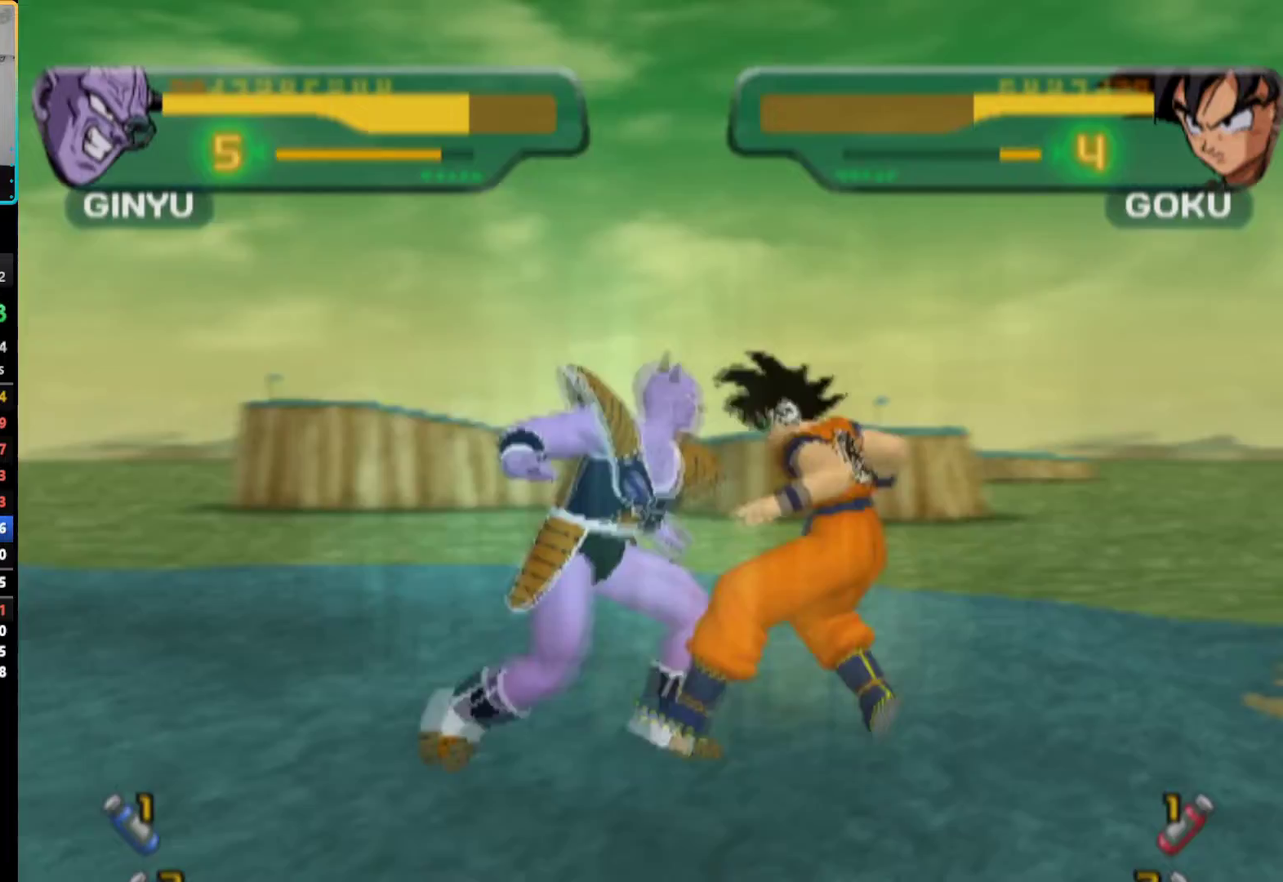
{"buttons": ["TRIANGLE"], "left_stick": "center", "right_stick": "center", "events": [[67, "TRIANGLE", "down"], [150, "TRIANGLE", "up"], [233, "TRIANGLE", "down"], [300, "TRIANGLE", "up"], [383, "TRIANGLE", "down"], [433, "TRIANGLE", "up"], [500, "TRIANGLE", "down"]]}
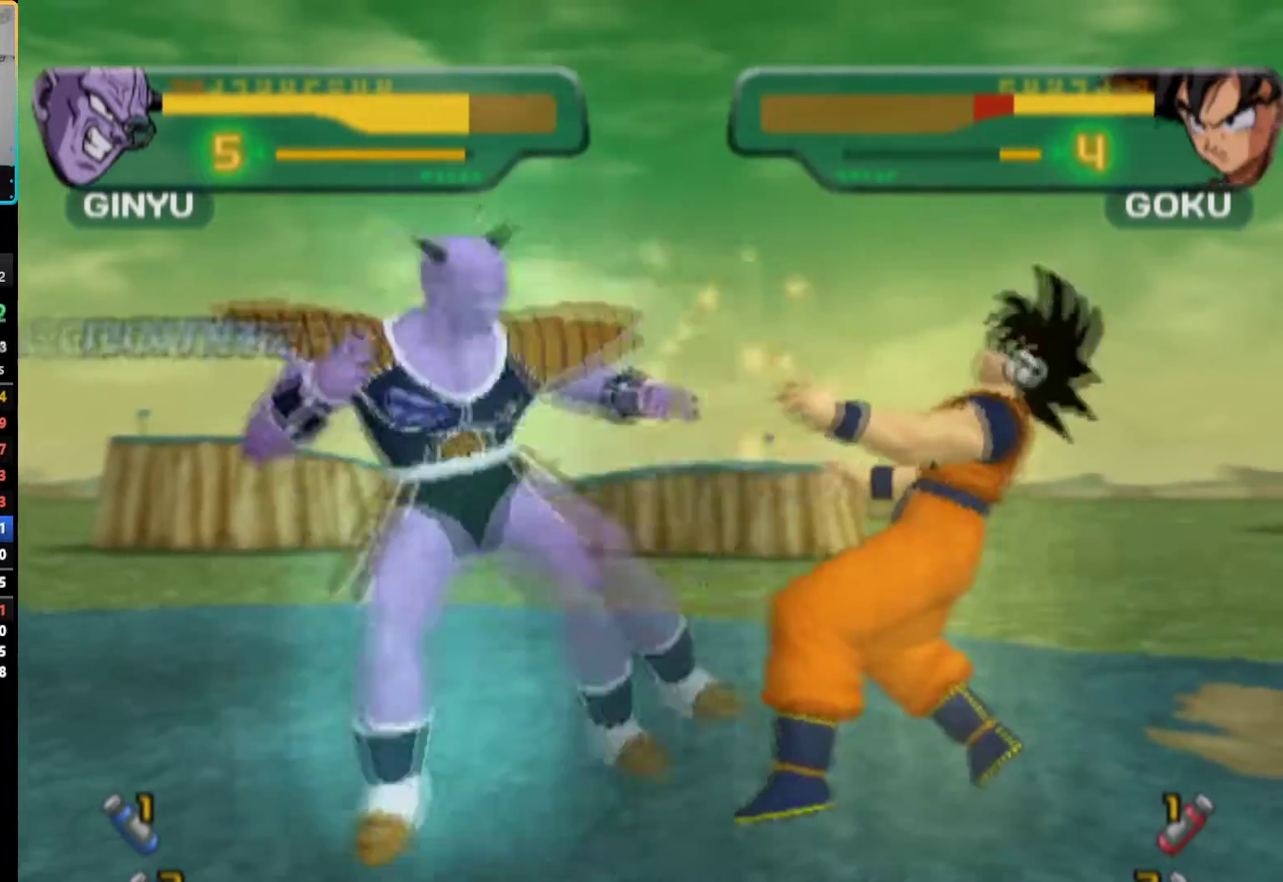
{"buttons": ["TRIANGLE", "DPAD_RIGHT"], "left_stick": "center", "right_stick": "center", "events": [[83, "TRIANGLE", "up"], [133, "TRIANGLE", "down"], [233, "TRIANGLE", "up"], [300, "TRIANGLE", "down"], [367, "TRIANGLE", "up"], [450, "TRIANGLE", "down"], [500, "DPAD_RIGHT", "down"]]}
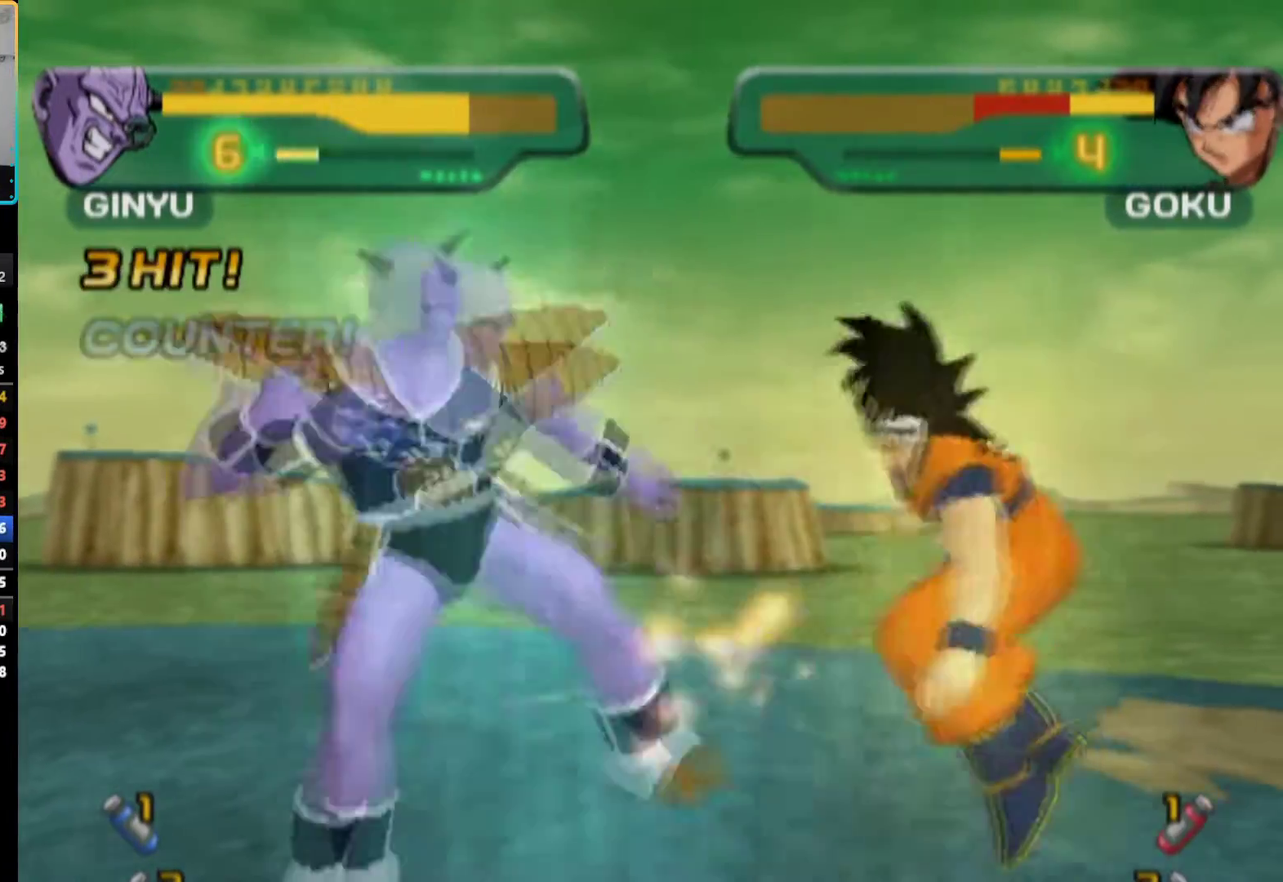
{"buttons": ["DPAD_RIGHT"], "left_stick": "center", "right_stick": "center", "events": [[133, "DPAD_RIGHT", "up"], [167, "TRIANGLE", "up"], [200, "DPAD_RIGHT", "down"], [217, "TRIANGLE", "down"], [483, "TRIANGLE", "up"]]}
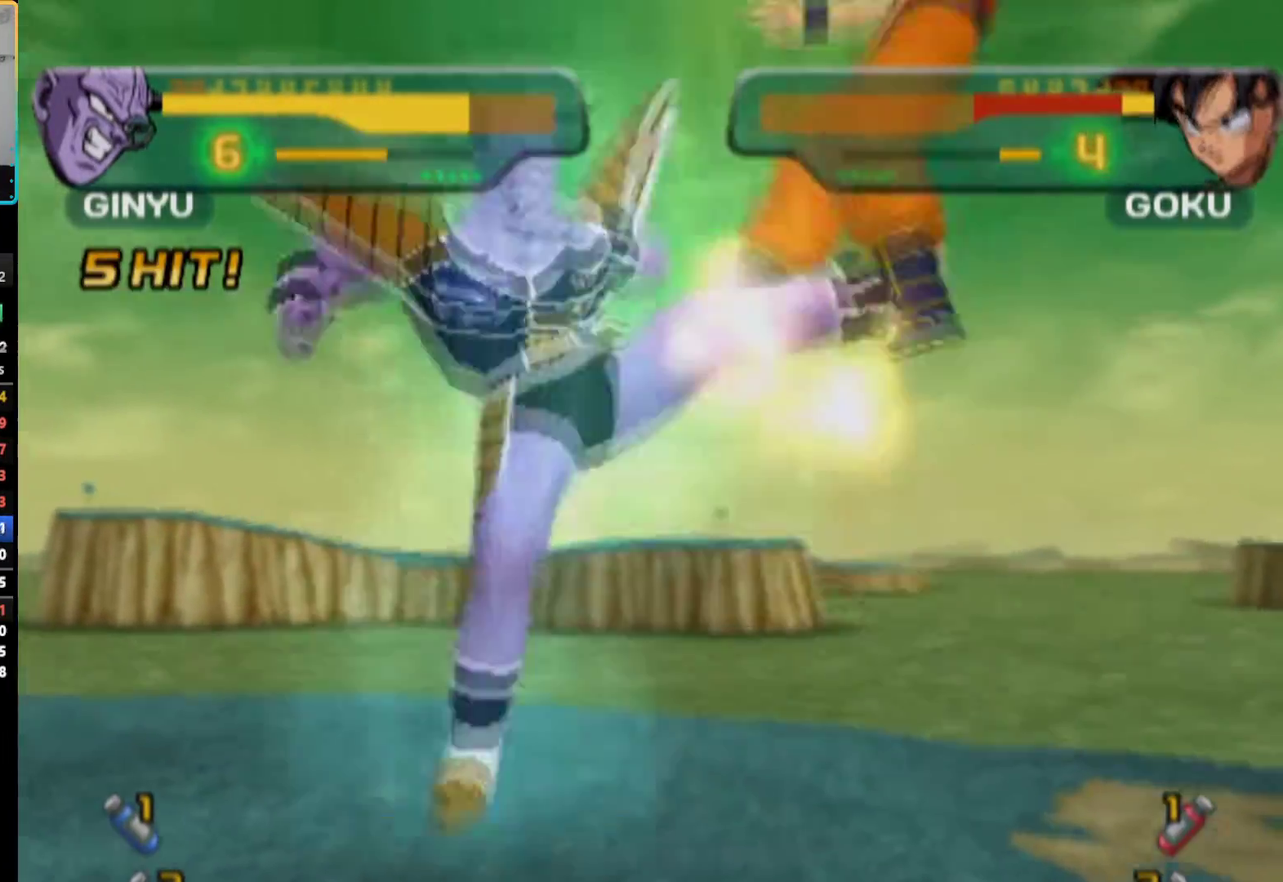
{"buttons": ["SQUARE", "DPAD_RIGHT"], "left_stick": "center", "right_stick": "center", "events": [[217, "DPAD_RIGHT", "up"], [433, "DPAD_RIGHT", "down"], [450, "SQUARE", "down"]]}
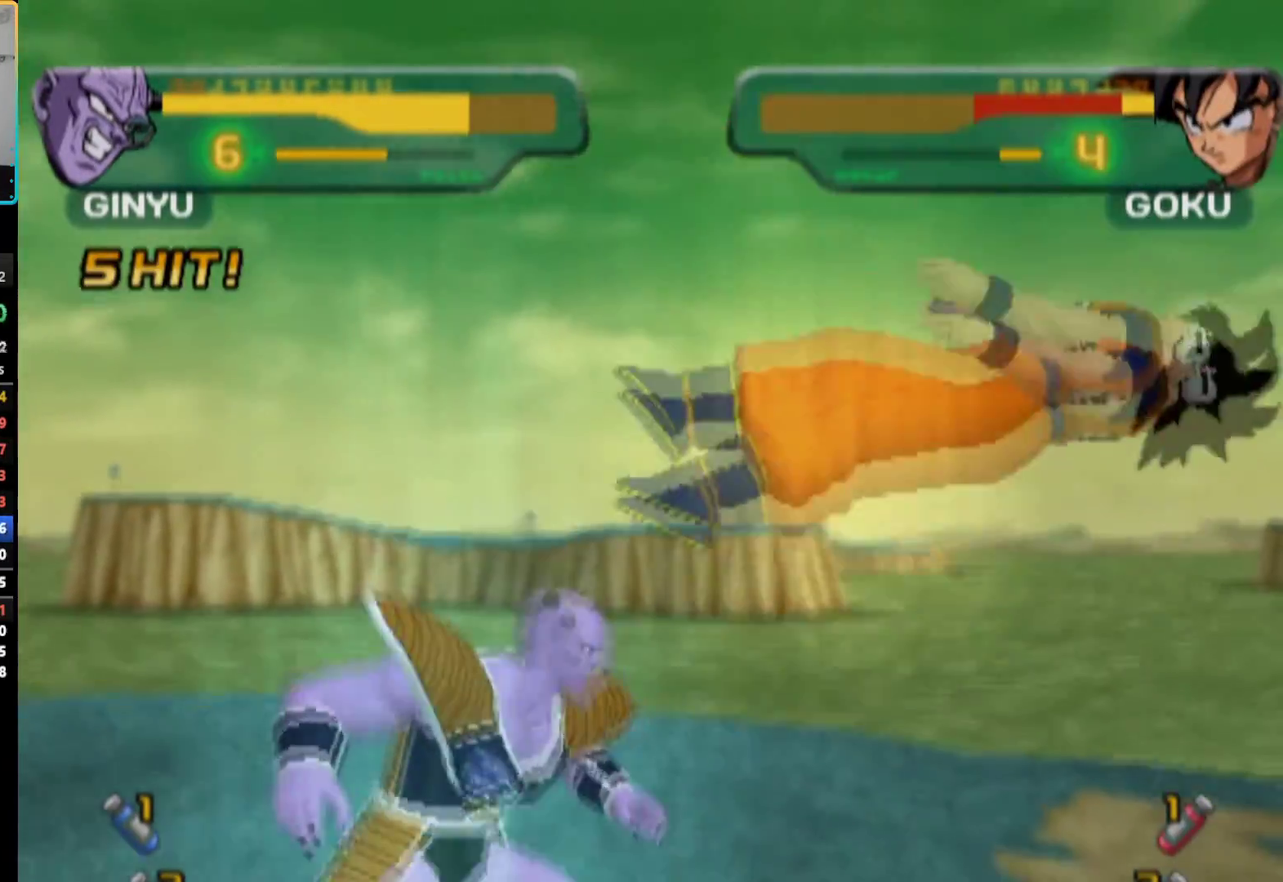
{"buttons": ["TRIANGLE"], "left_stick": "center", "right_stick": "center", "events": [[50, "SQUARE", "up"], [67, "DPAD_RIGHT", "up"], [133, "TRIANGLE", "down"], [217, "TRIANGLE", "up"], [300, "TRIANGLE", "down"], [400, "TRIANGLE", "up"], [450, "TRIANGLE", "down"]]}
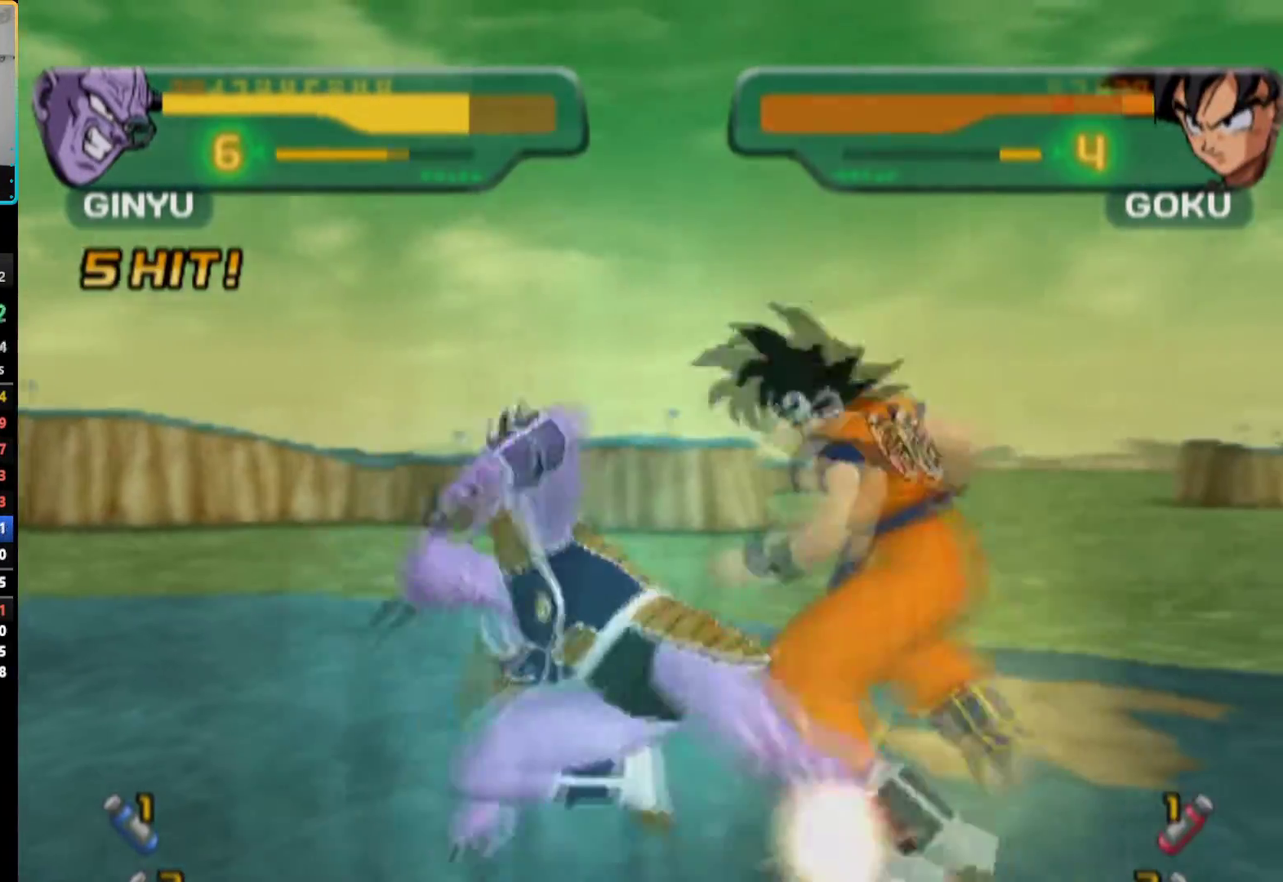
{"buttons": ["TRIANGLE", "R1"], "left_stick": "center", "right_stick": "center", "events": [[167, "R1", "down"]]}
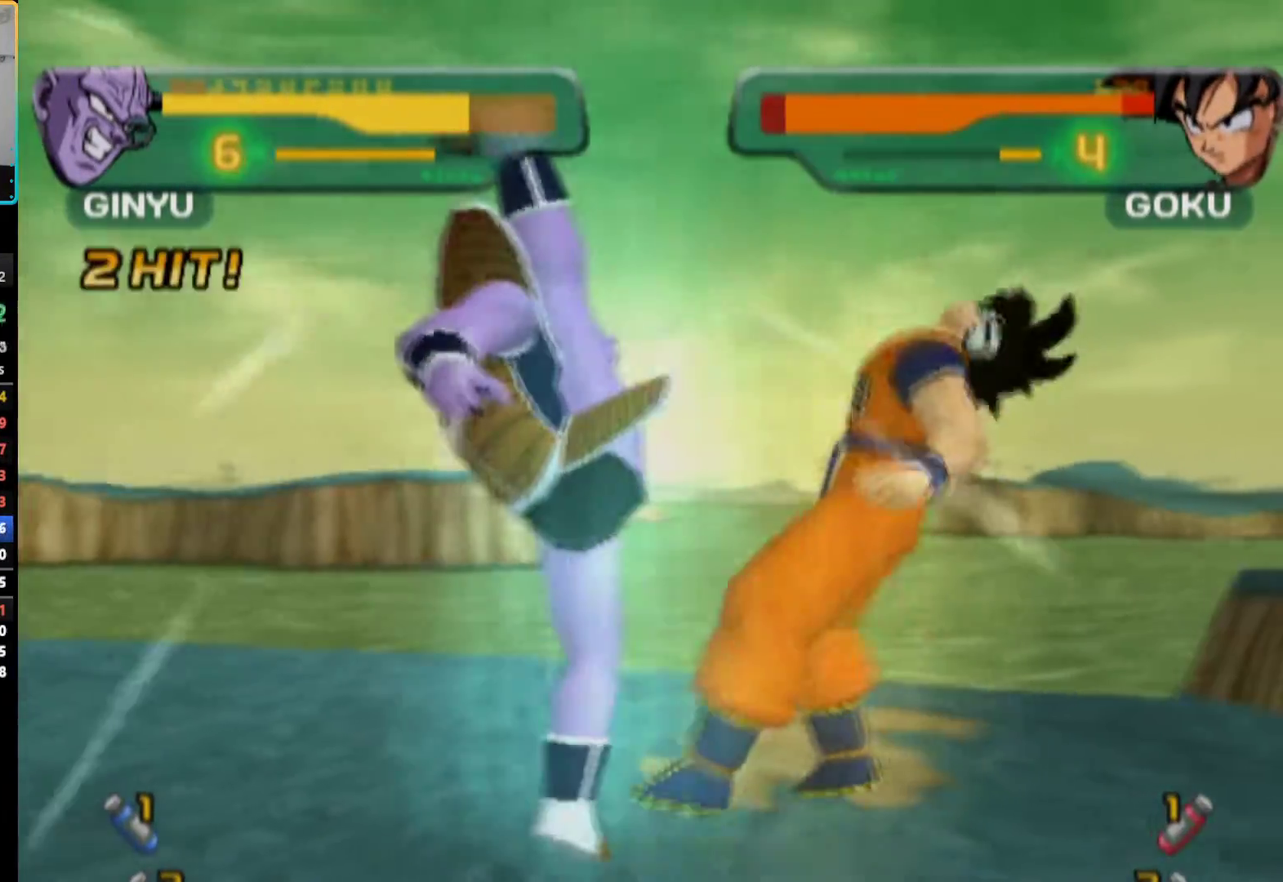
{"buttons": [], "left_stick": "center", "right_stick": "center", "events": [[50, "R1", "up"], [100, "TRIANGLE", "up"], [233, "DPAD_RIGHT", "down"], [267, "TRIANGLE", "down"], [333, "DPAD_RIGHT", "up"], [333, "TRIANGLE", "up"]]}
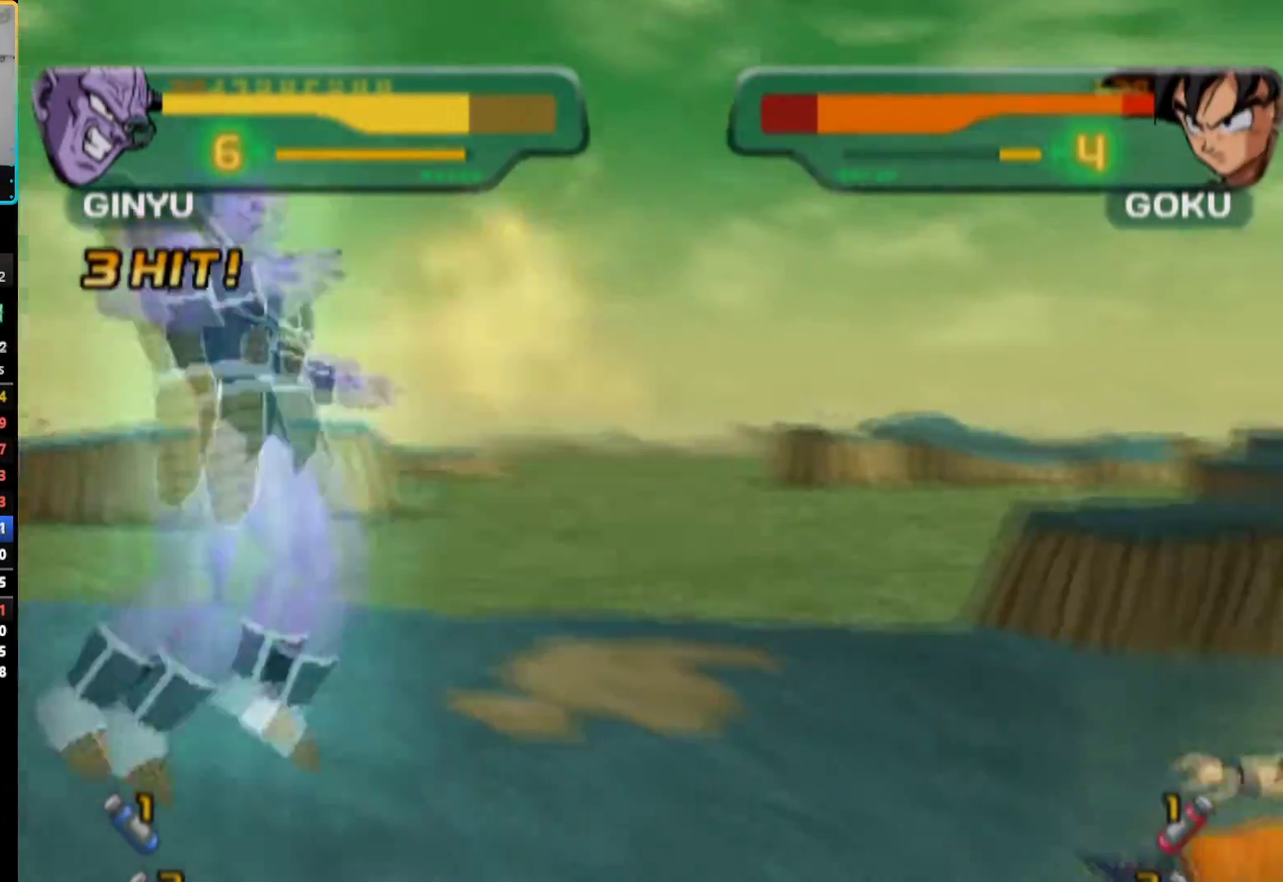
{"buttons": ["DPAD_RIGHT"], "left_stick": "center", "right_stick": "center", "events": [[250, "DPAD_RIGHT", "down"], [300, "DPAD_RIGHT", "up"], [383, "DPAD_RIGHT", "down"]]}
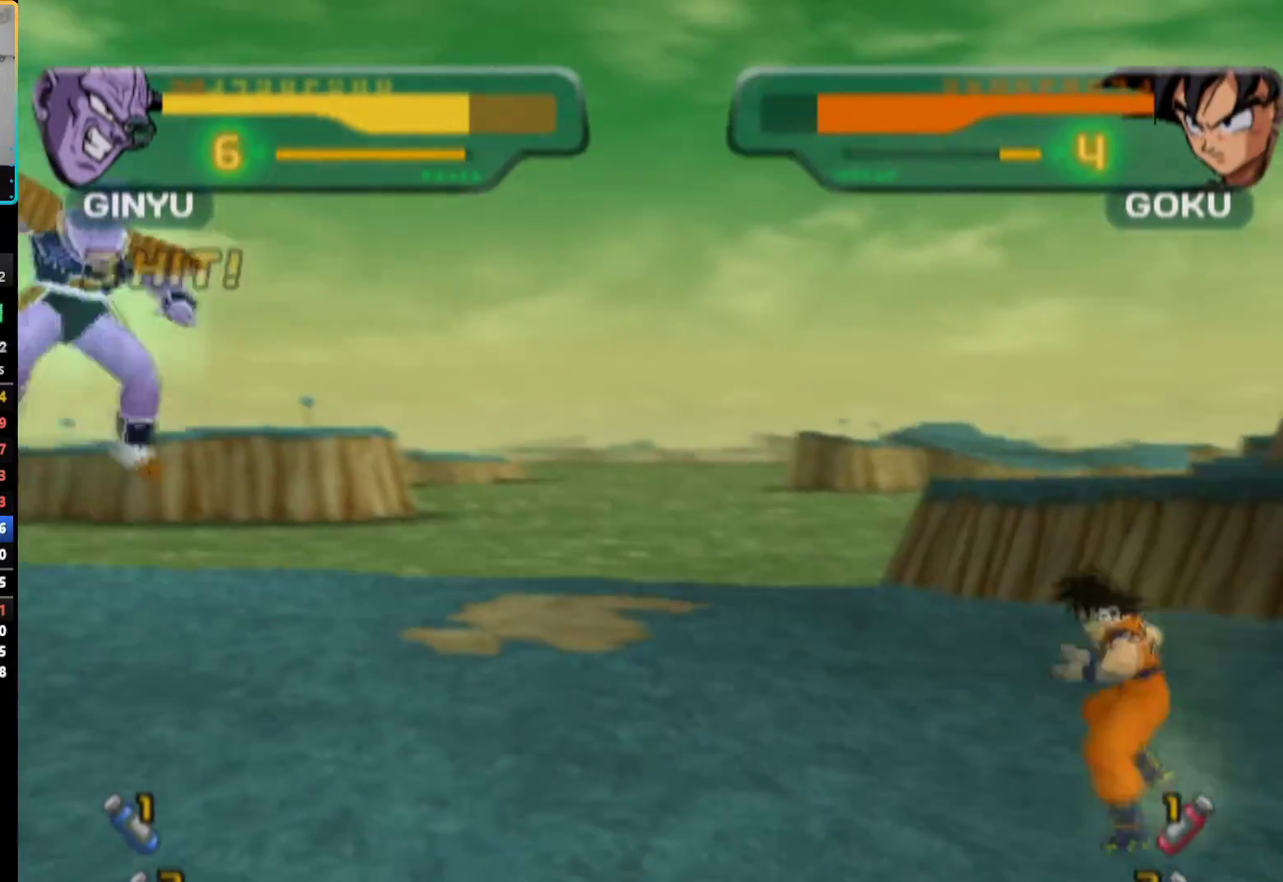
{"buttons": ["TRIANGLE"], "left_stick": "center", "right_stick": "center", "events": [[200, "DPAD_RIGHT", "up"], [300, "DPAD_RIGHT", "down"], [300, "SQUARE", "down"], [383, "DPAD_RIGHT", "up"], [383, "SQUARE", "up"], [467, "TRIANGLE", "down"]]}
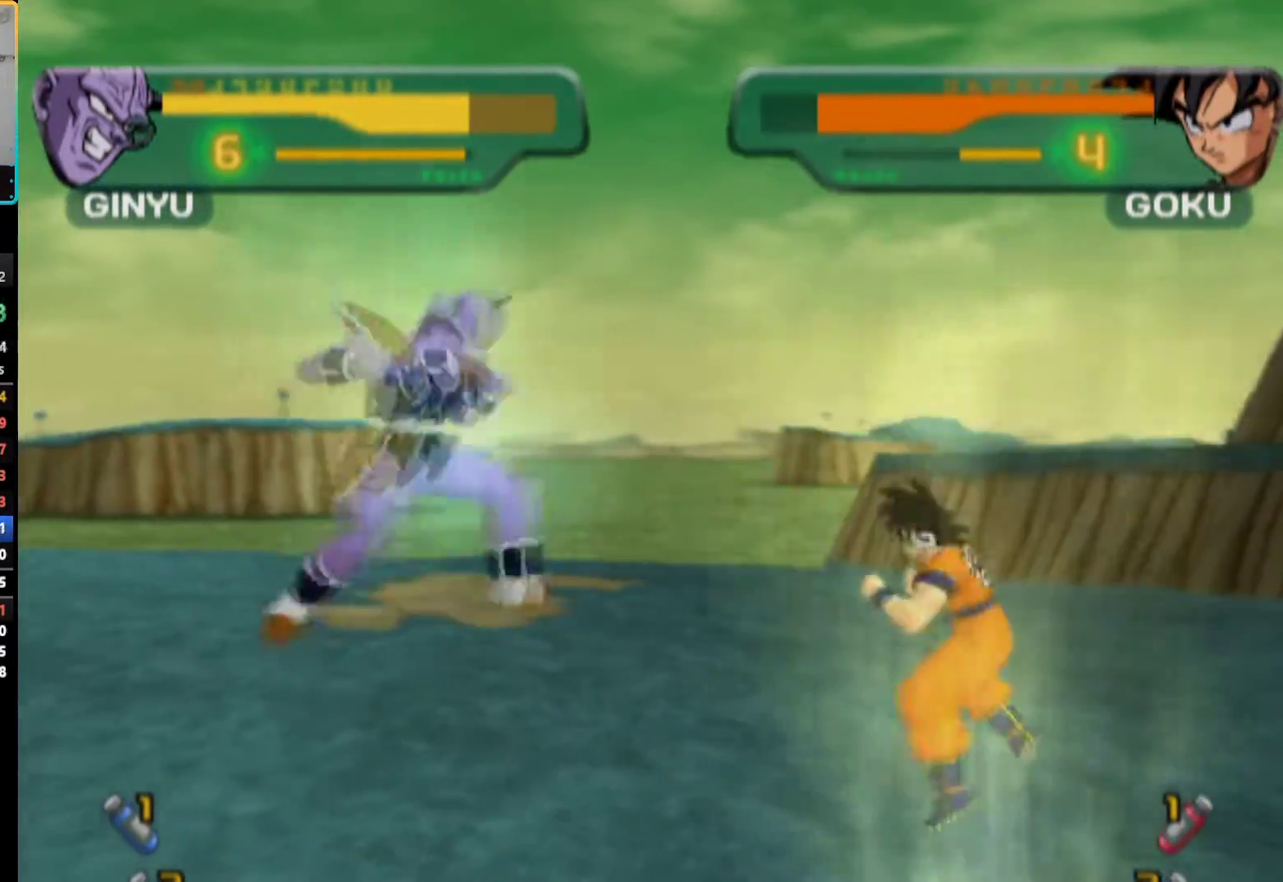
{"buttons": ["TRIANGLE", "R1"], "left_stick": "center", "right_stick": "center", "events": [[50, "TRIANGLE", "up"], [133, "TRIANGLE", "down"], [200, "TRIANGLE", "up"], [283, "TRIANGLE", "down"], [467, "R1", "down"]]}
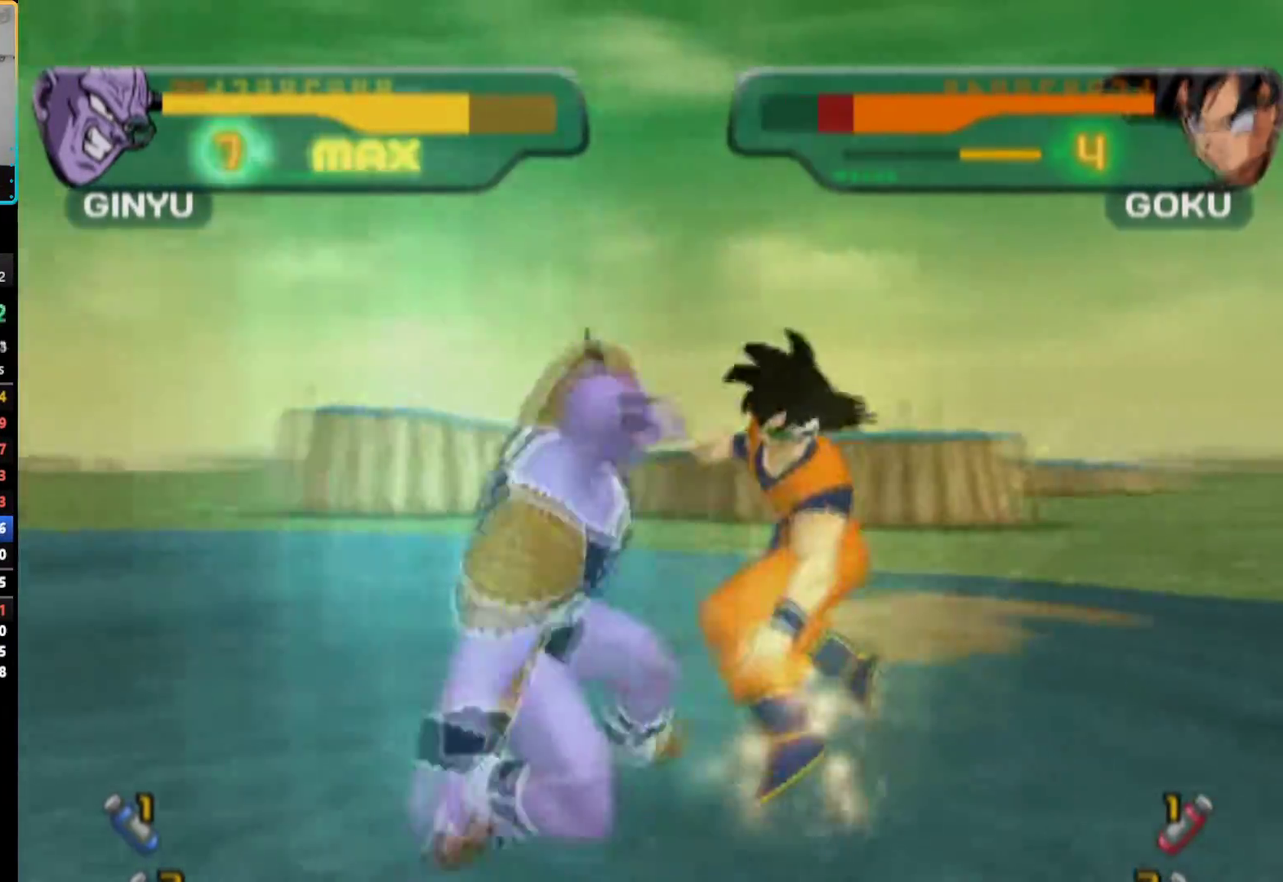
{"buttons": [], "left_stick": "center", "right_stick": "center", "events": [[483, "R1", "up"], [500, "TRIANGLE", "up"]]}